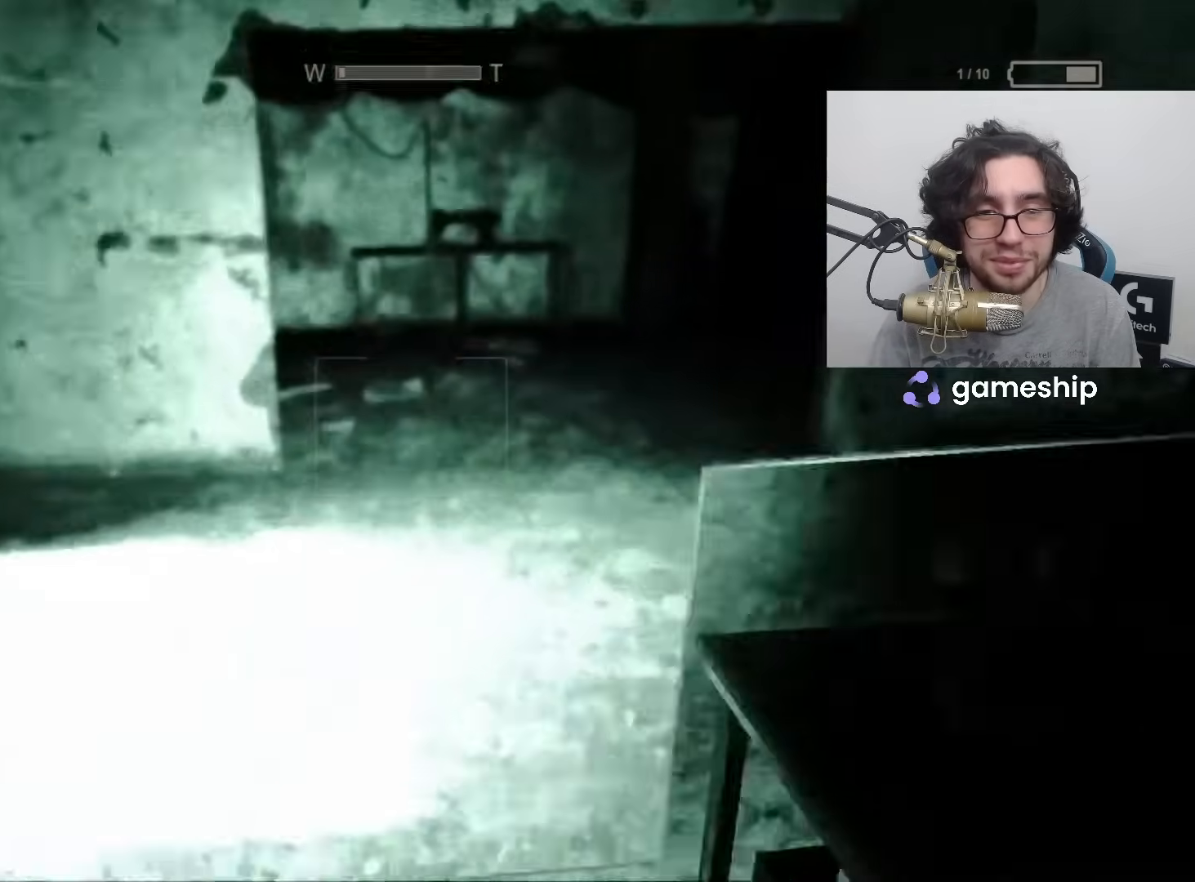
Gameplay with keyboard and mouse; each line is a JSON object with the keys and mouse buttons held at the frame after it. "events" lists presses ("down") and releases ("up") of "1", "2", "3", "4", "5", "a", "alt", "c", "ctrl", "d", "e", "f", "q", "r", "s", "shift", "space", "tab", "v", "w", "x", "z", "mouse_left", "mouse_middle", "mouse_right", "mouse_wheel_up" and "mouse_wheel_down" between this image and that frame as [ms after this image, input, new state], when the widget could be followed in between. "mouse_left", "mouse_middle", "mouse_right", "mouse_wheel_up", "mouse_wheel_down" = the "left", "middle", "right", "wheel_up", "wheel_down" buttons of the "mouse" list. No other keys are recorded. Mouse movement is not recorded.
{"keys": ["shift", "w"], "mouse": [], "events": []}
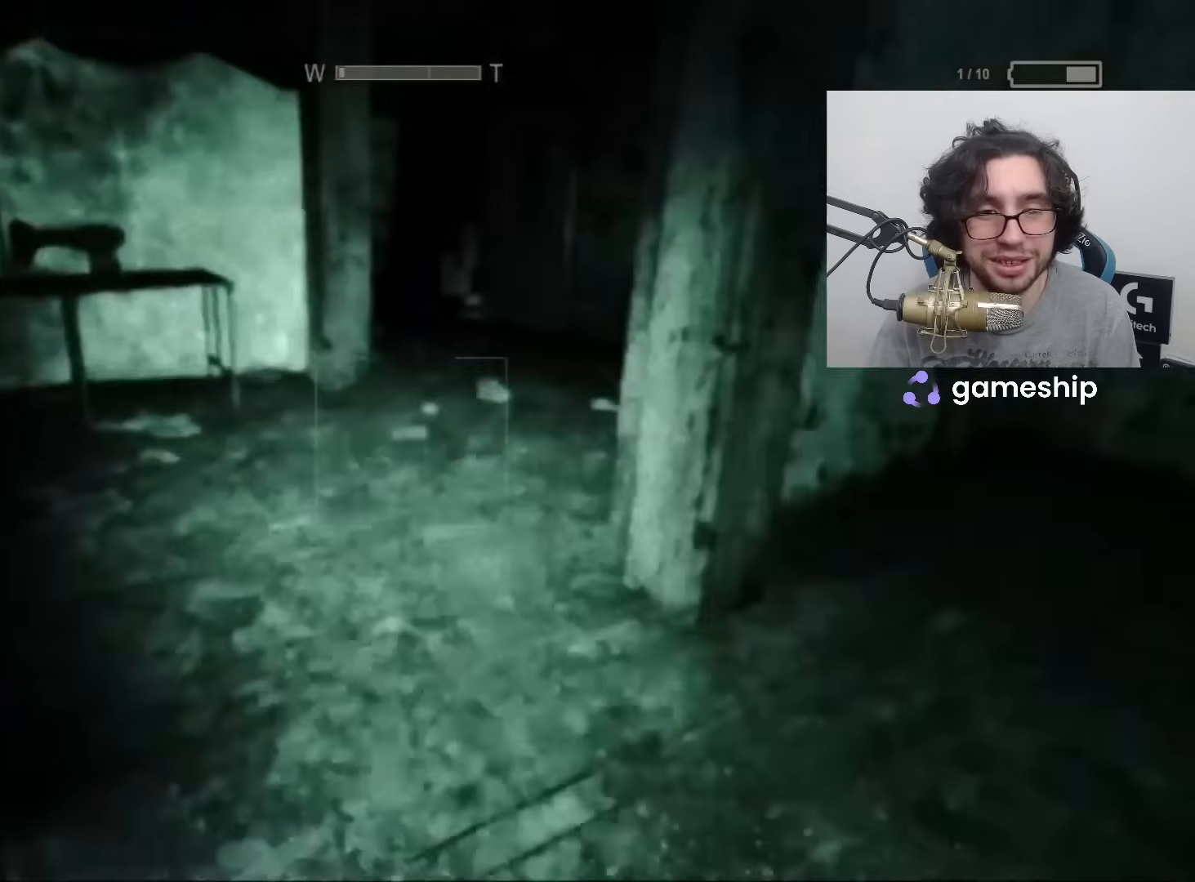
{"keys": ["shift", "w"], "mouse": [], "events": []}
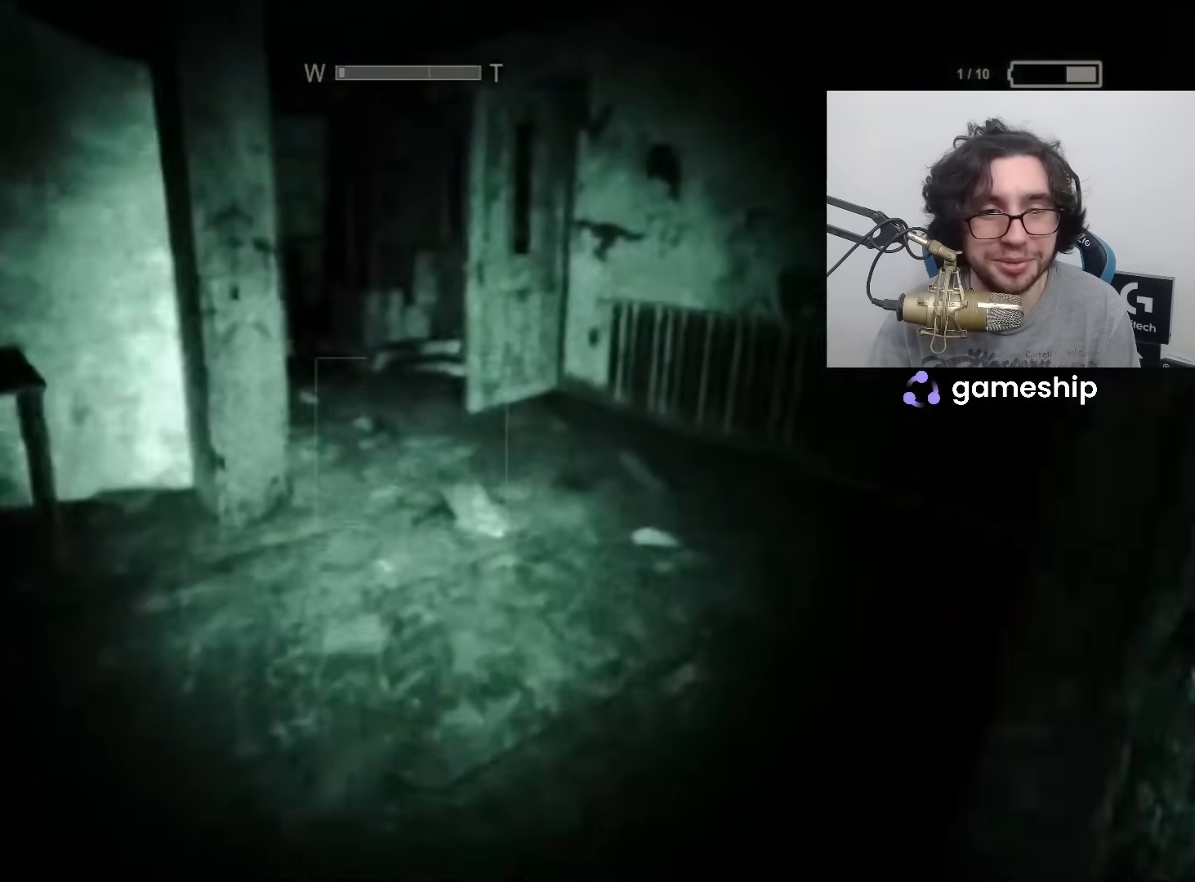
{"keys": ["shift", "w"], "mouse": [], "events": []}
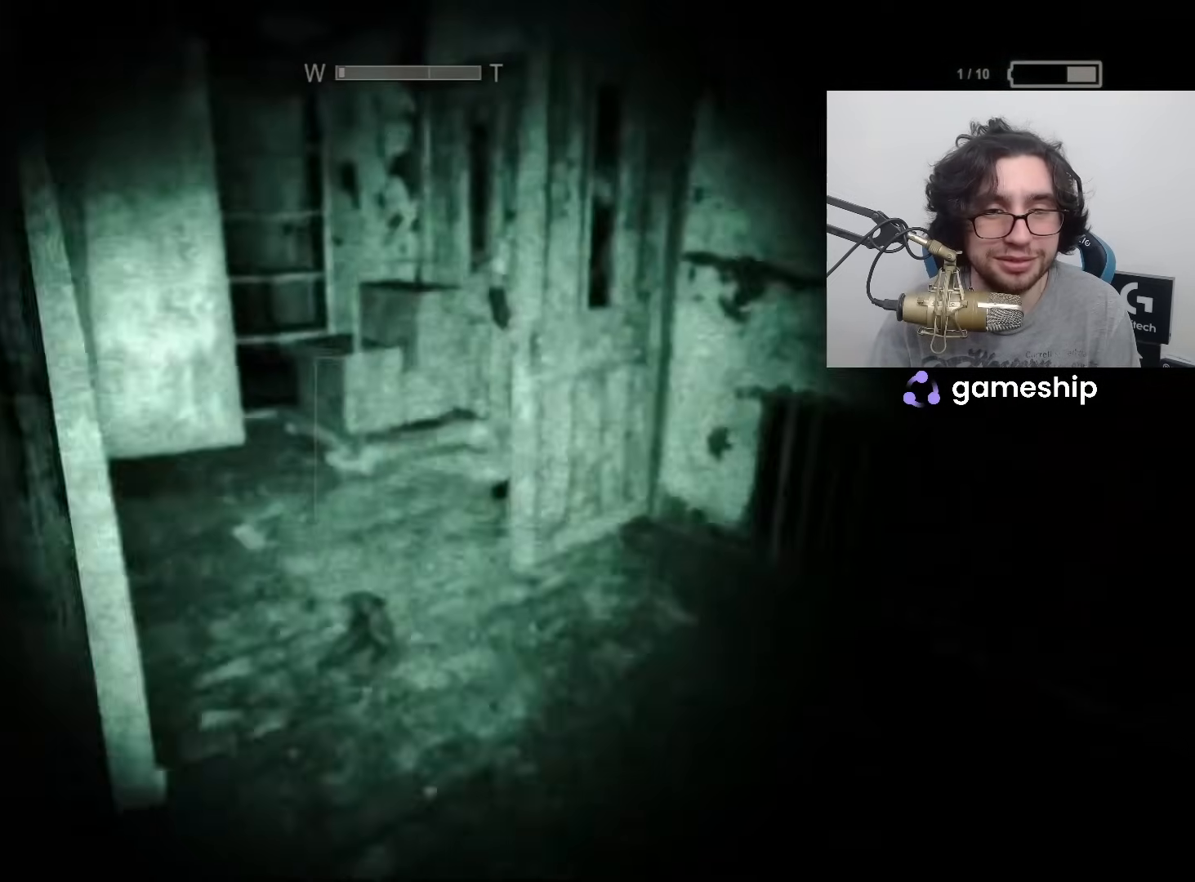
{"keys": ["shift", "w"], "mouse": [], "events": []}
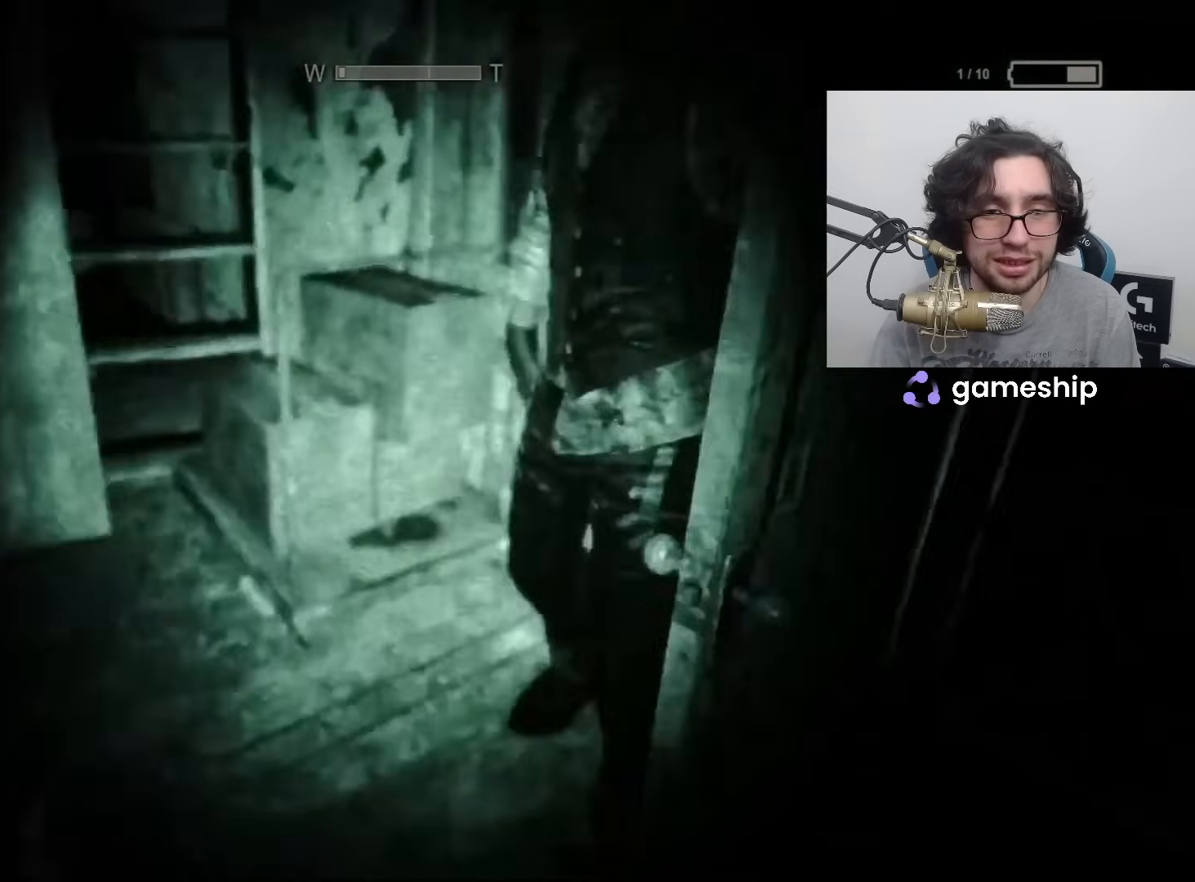
{"keys": ["shift", "w"], "mouse": [], "events": []}
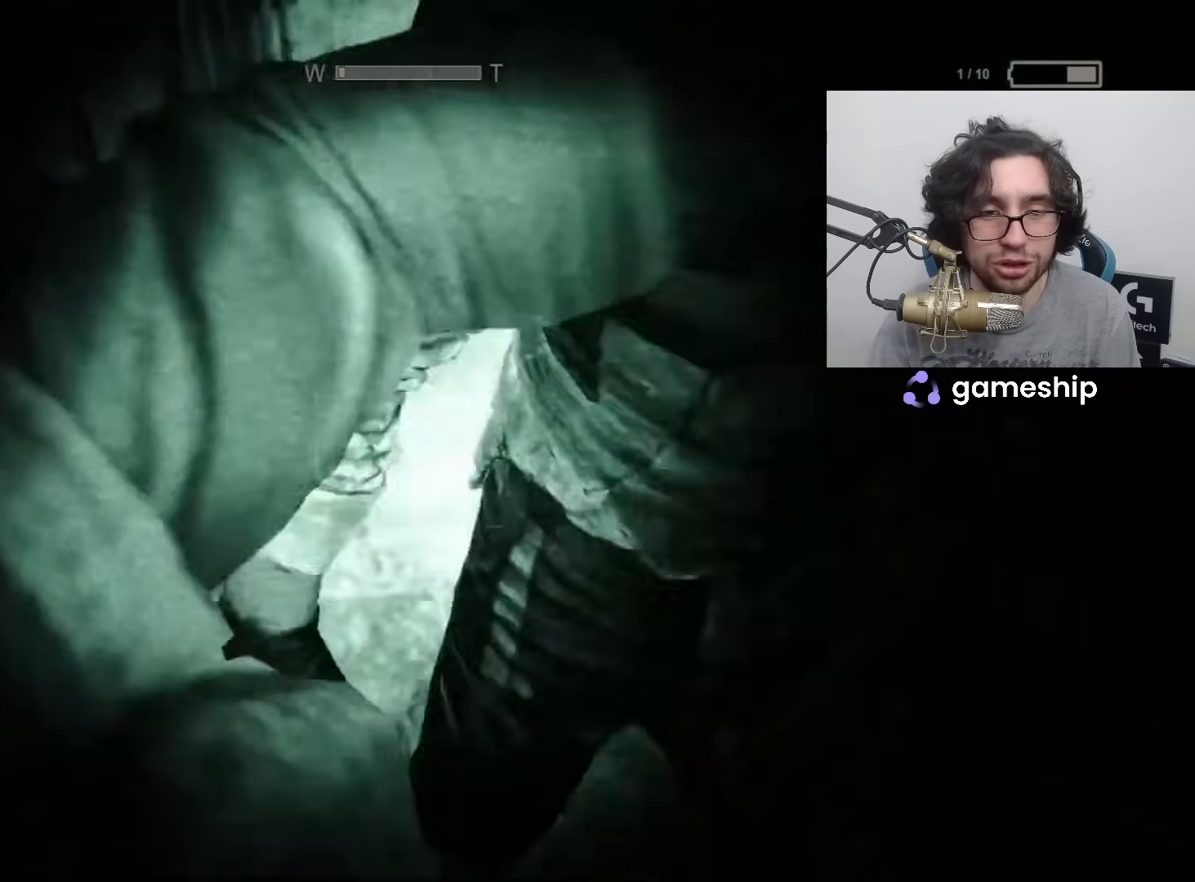
{"keys": ["shift", "w"], "mouse": [], "events": []}
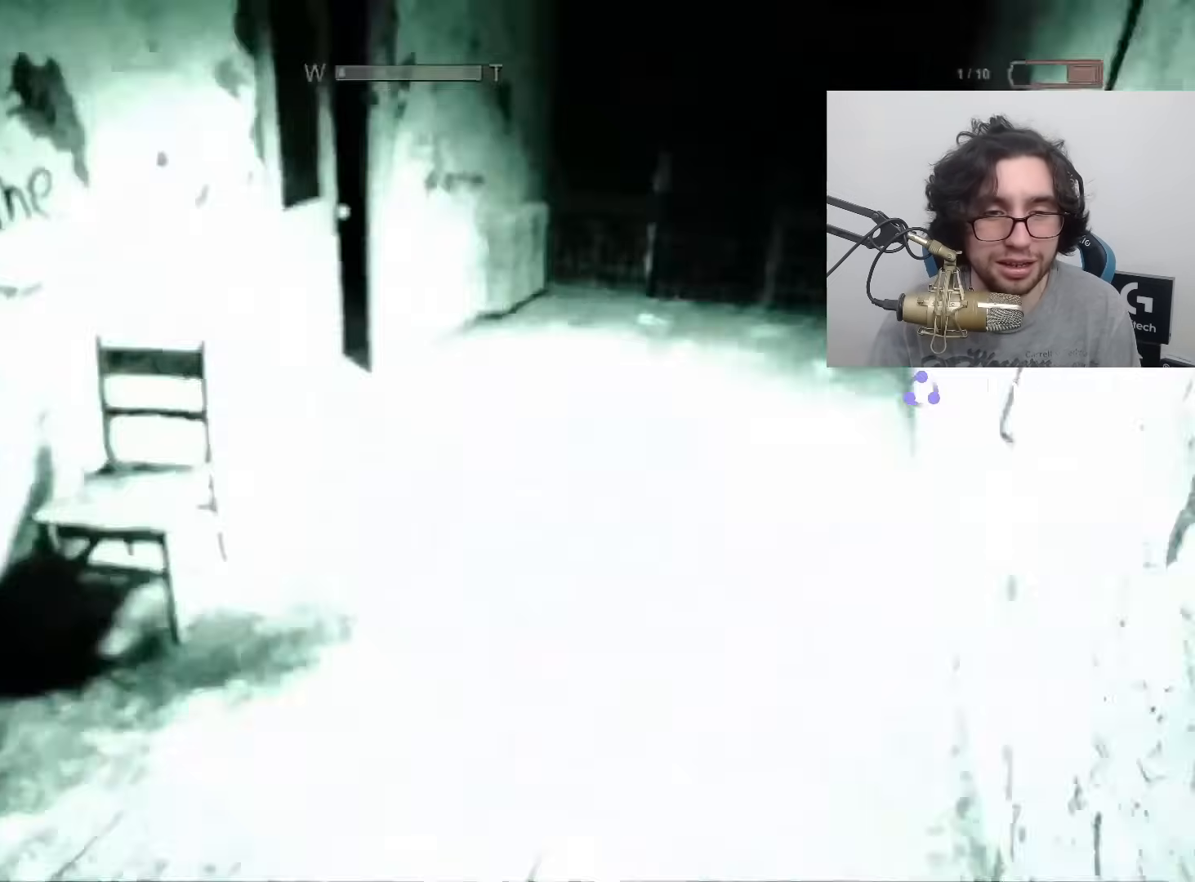
{"keys": ["shift", "w"], "mouse": [], "events": []}
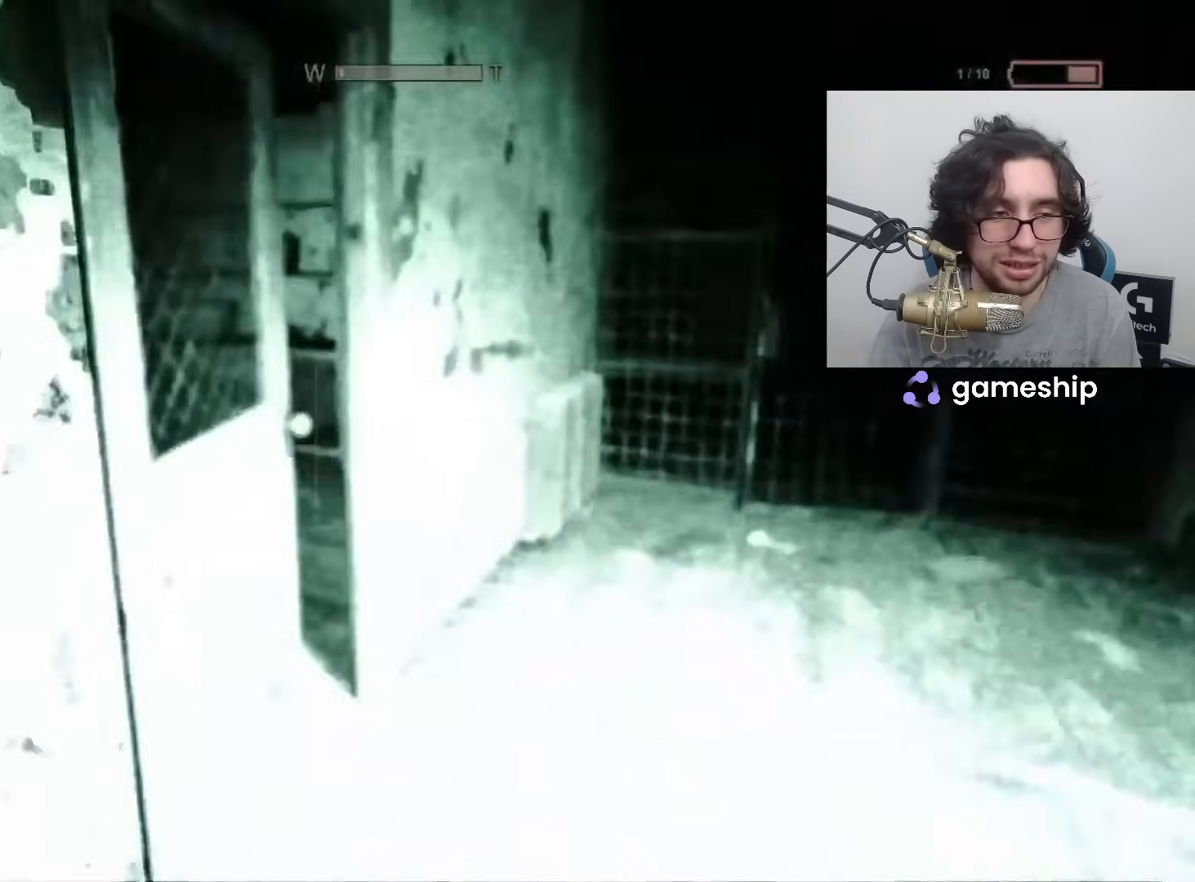
{"keys": ["shift", "w"], "mouse": [], "events": []}
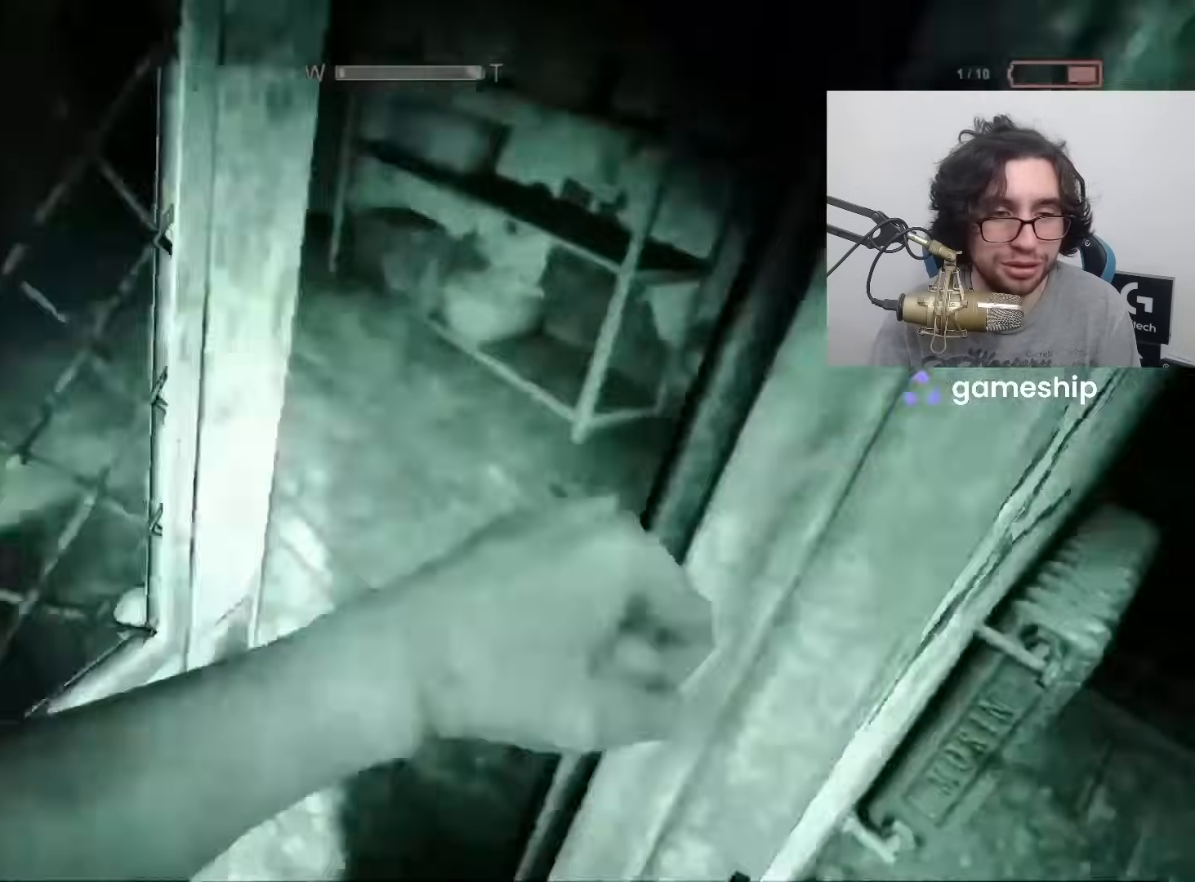
{"keys": ["shift", "w"], "mouse": [], "events": []}
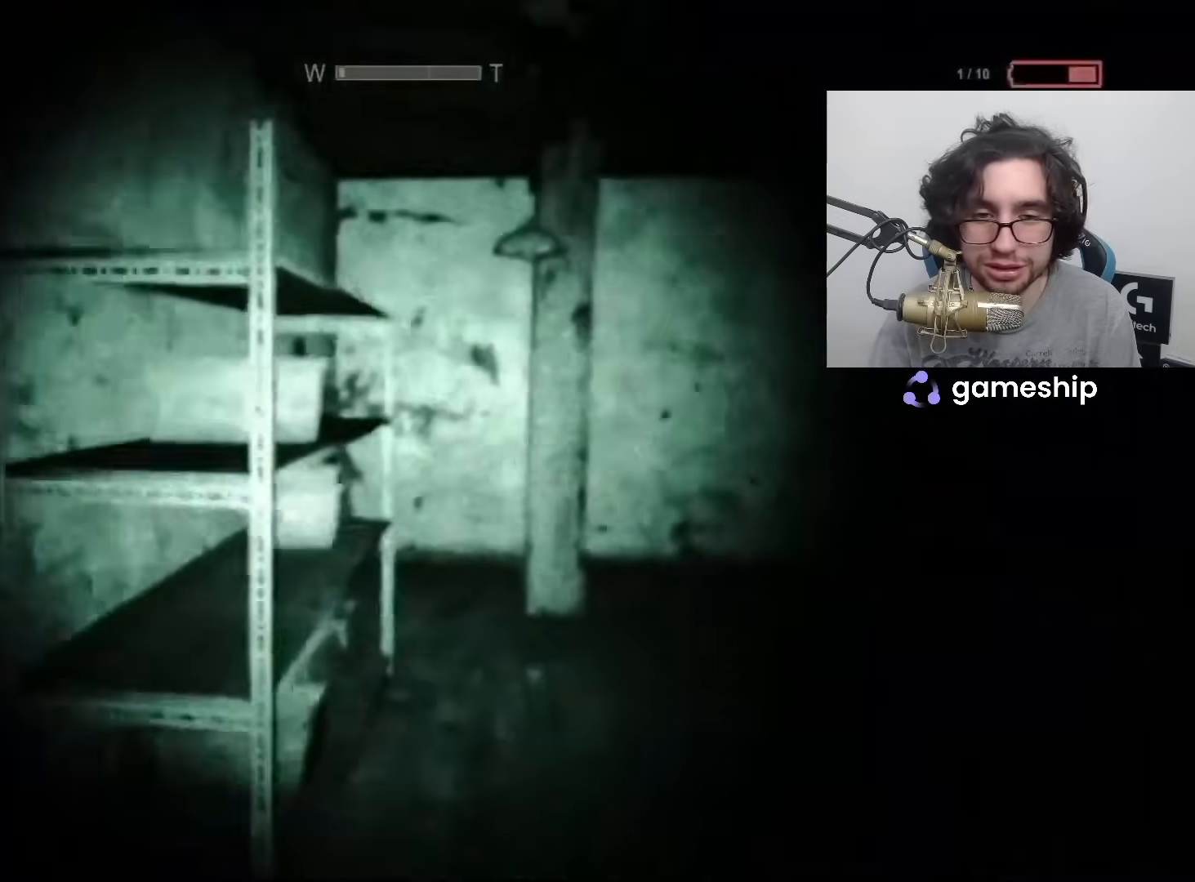
{"keys": ["shift", "w"], "mouse": [], "events": []}
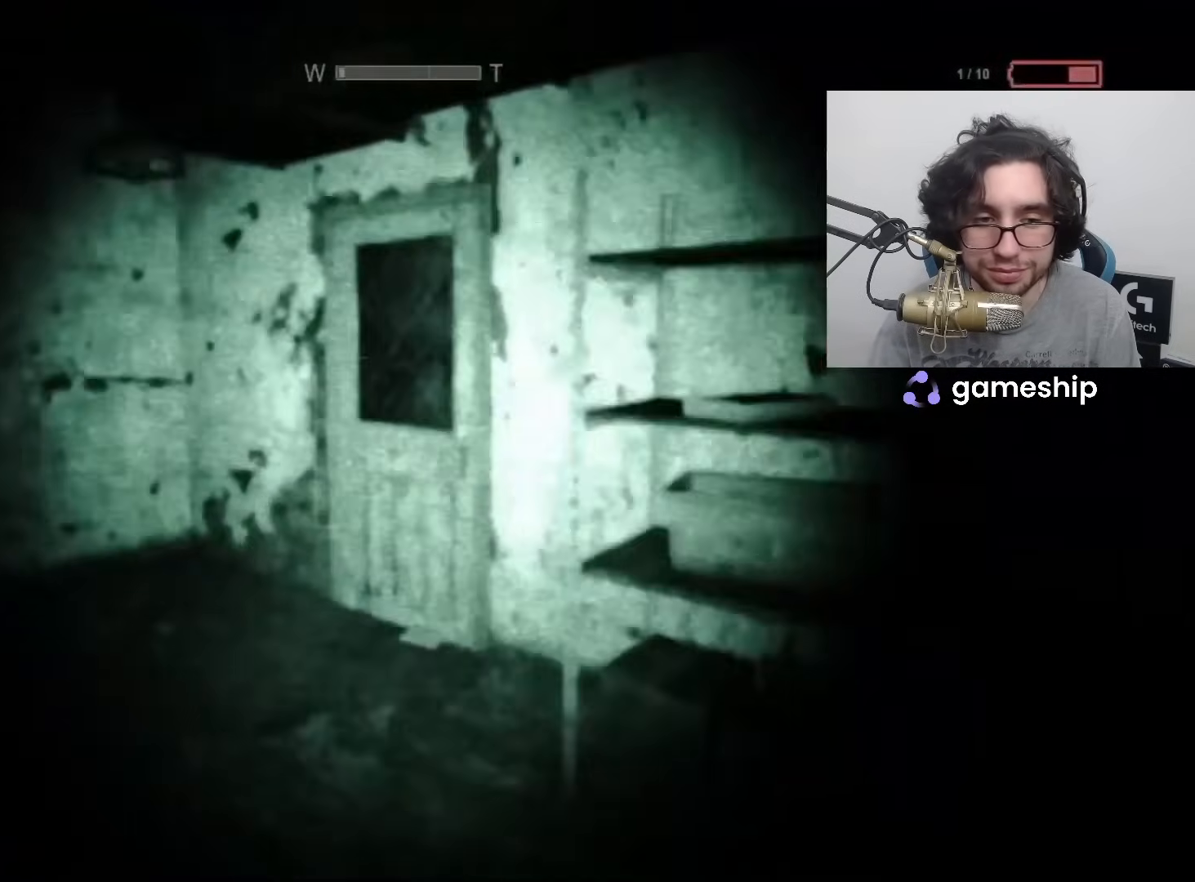
{"keys": ["shift", "w"], "mouse": [], "events": [[100, "space", "down"], [167, "space", "up"]]}
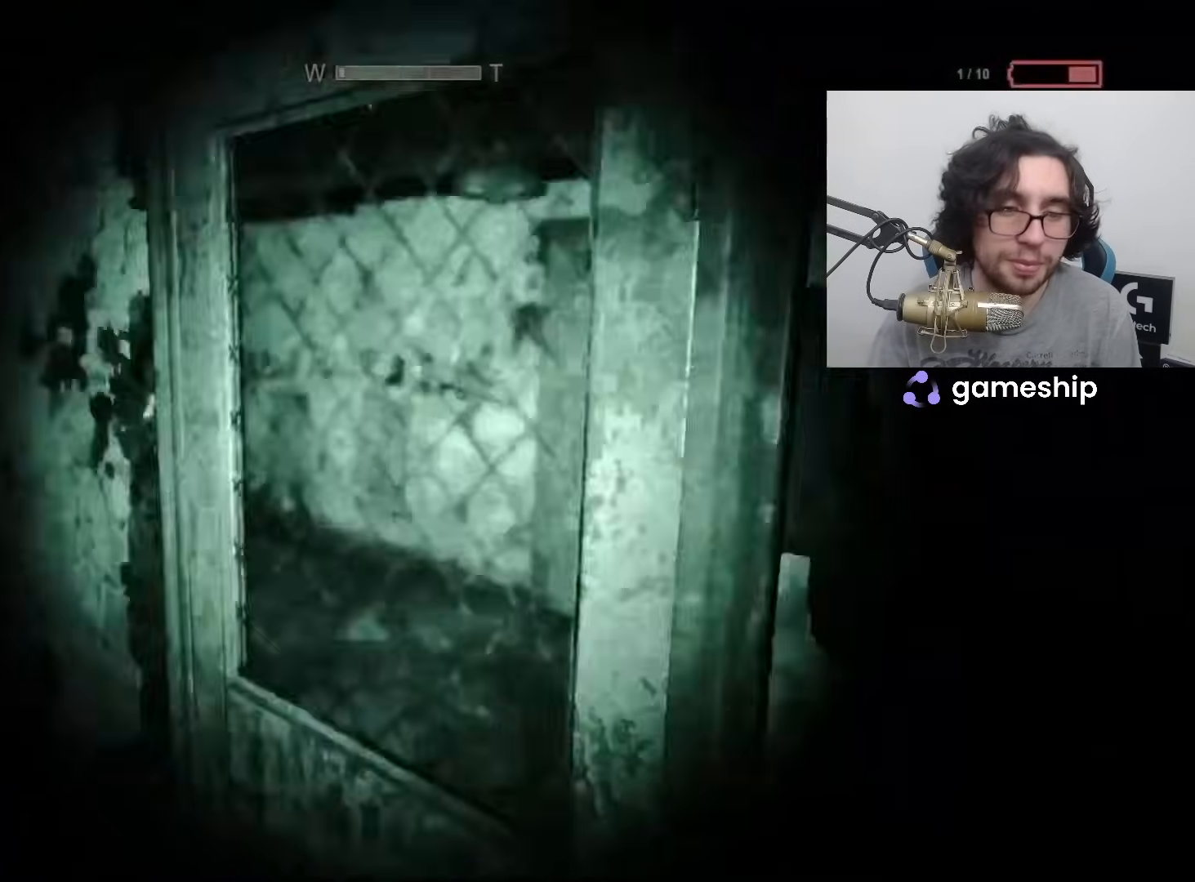
{"keys": ["shift", "w", "x"], "mouse": [], "events": [[117, "x", "down"]]}
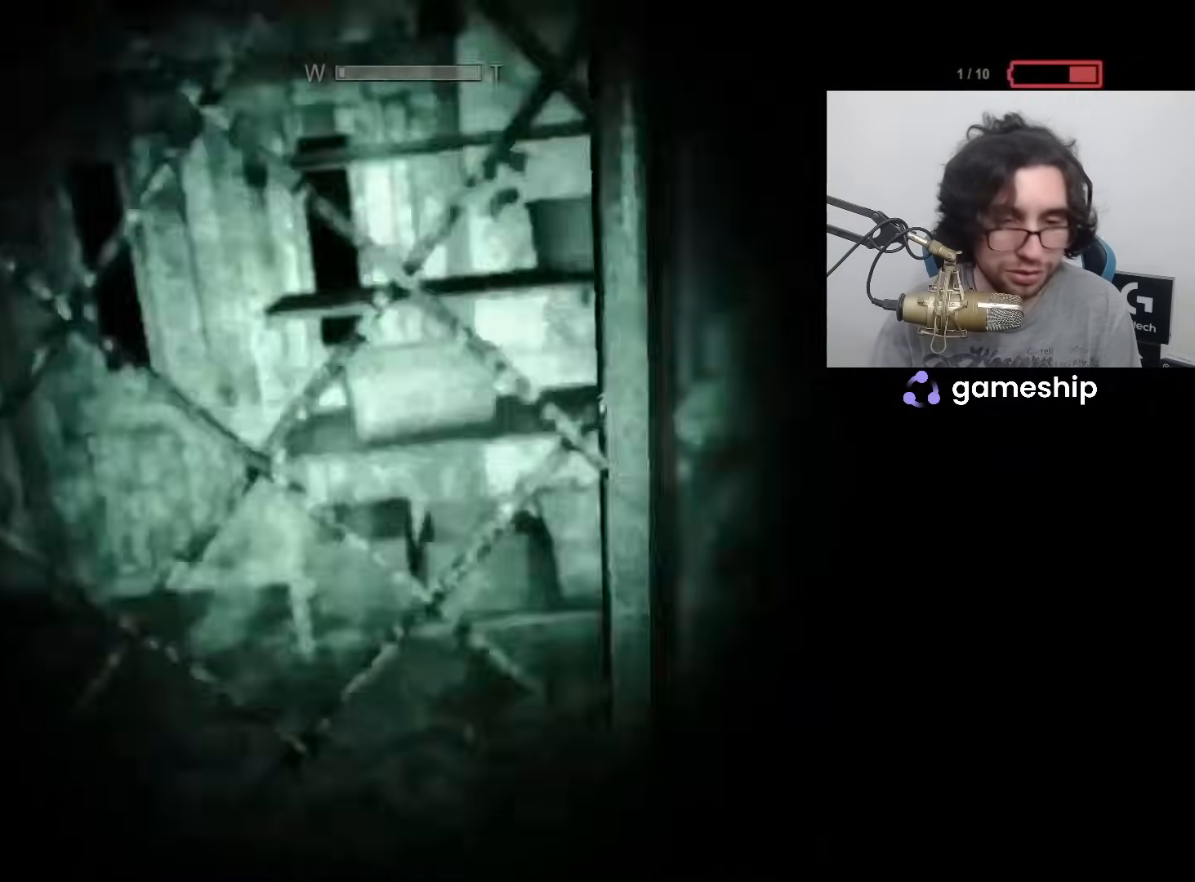
{"keys": ["shift", "w"], "mouse": [], "events": [[33, "x", "up"]]}
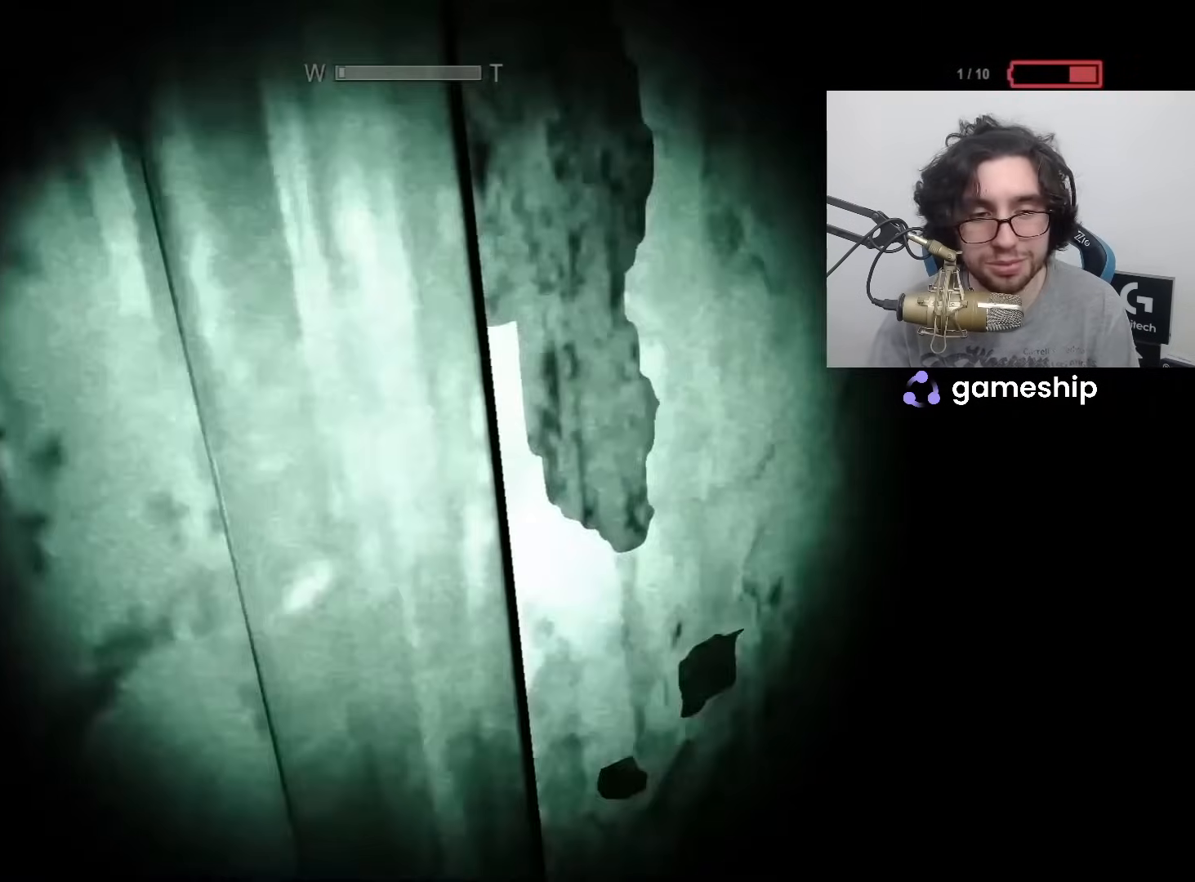
{"keys": ["shift", "w"], "mouse": [], "events": []}
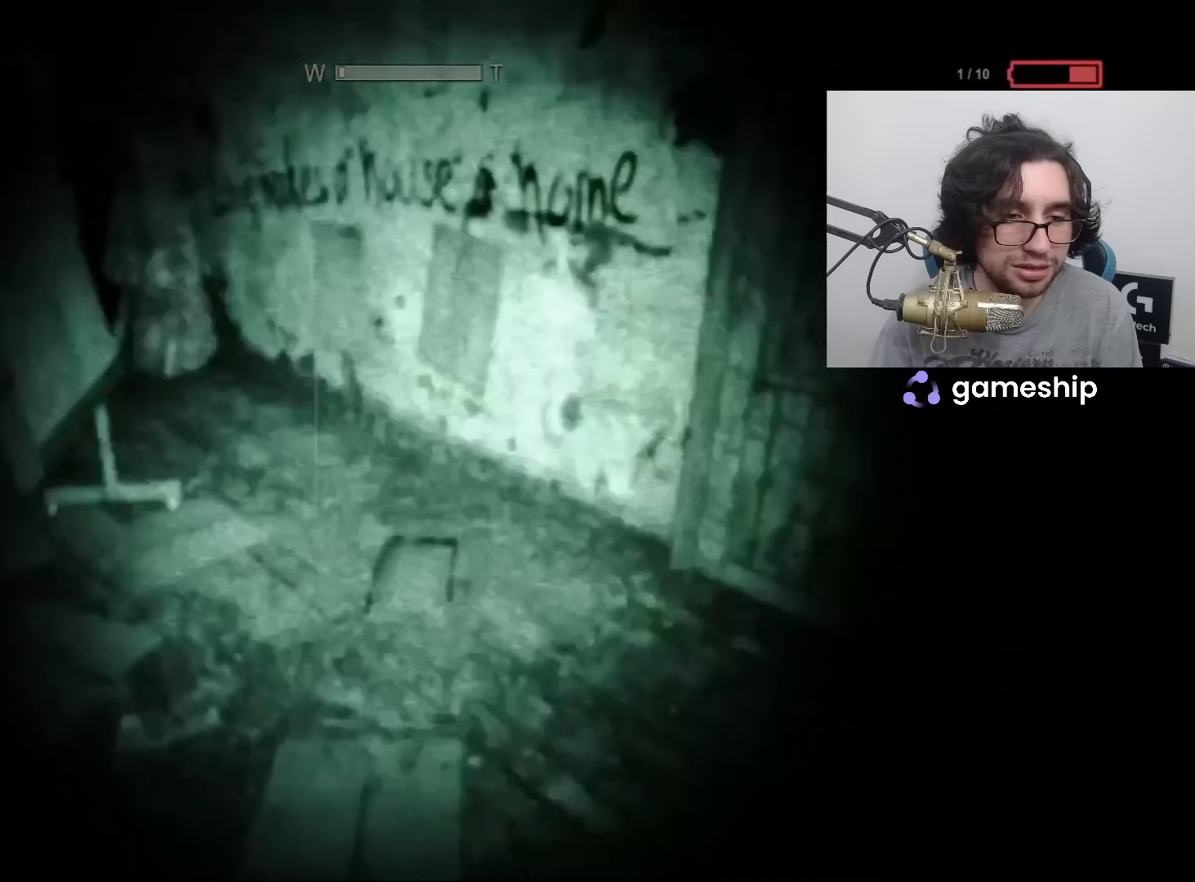
{"keys": ["shift", "w"], "mouse": [], "events": [[67, "f", "down"], [117, "f", "up"], [233, "f", "down"], [350, "f", "up"]]}
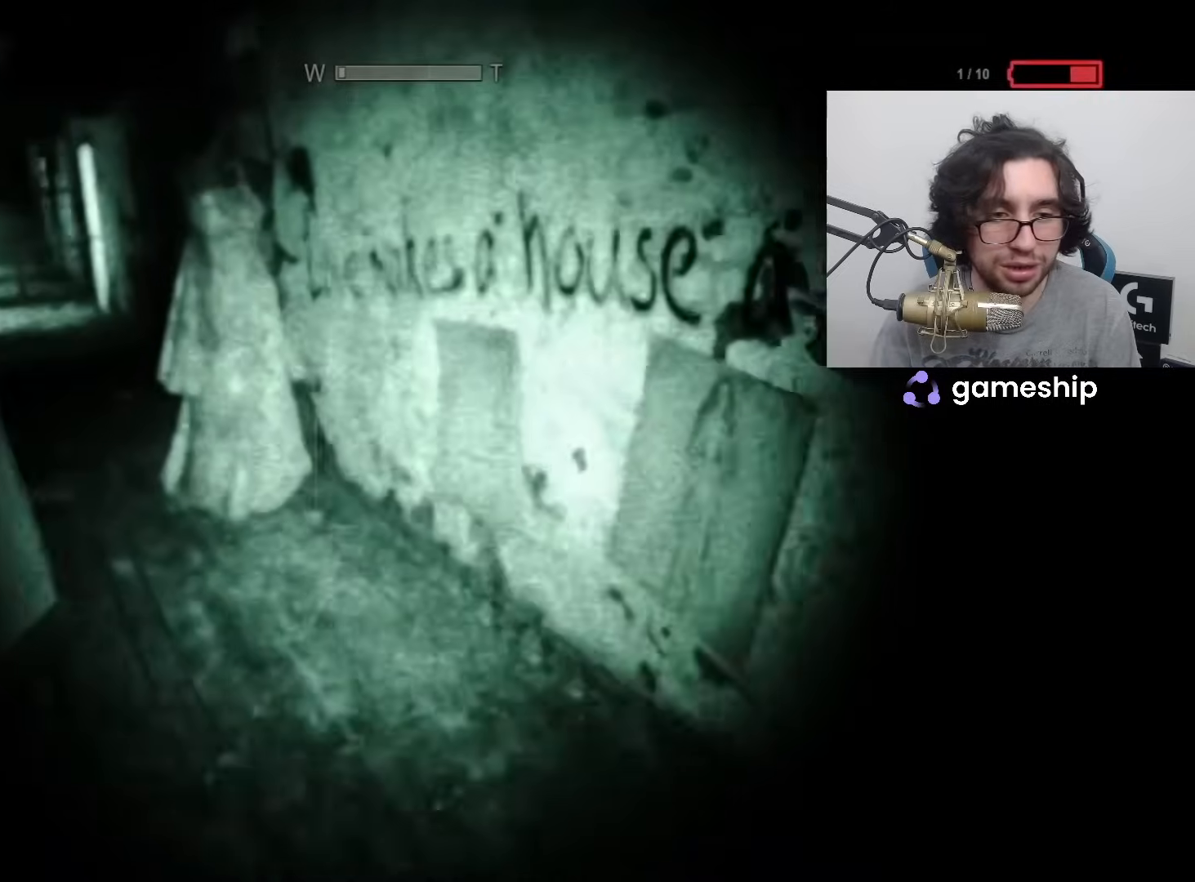
{"keys": ["shift", "w"], "mouse": [], "events": [[417, "f", "down"], [450, "f", "up"]]}
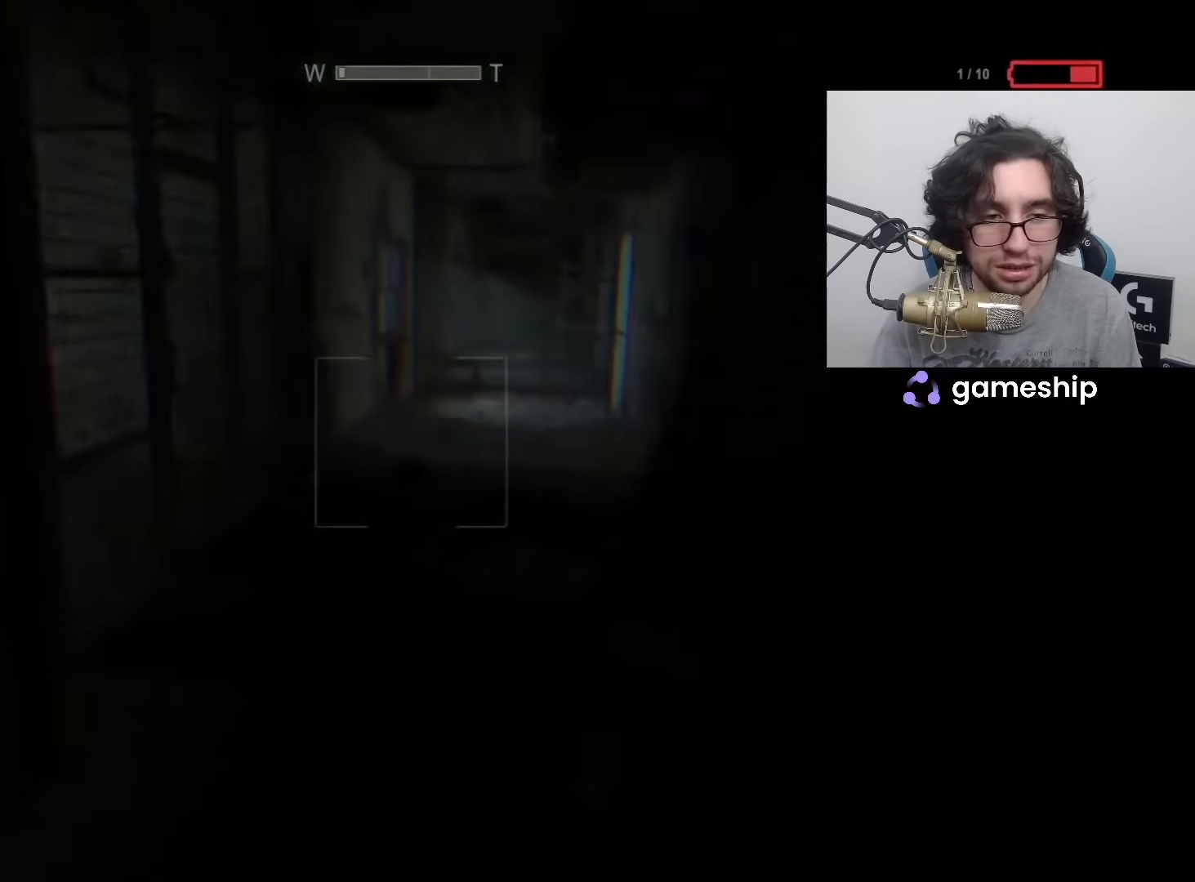
{"keys": ["shift", "w"], "mouse": [], "events": []}
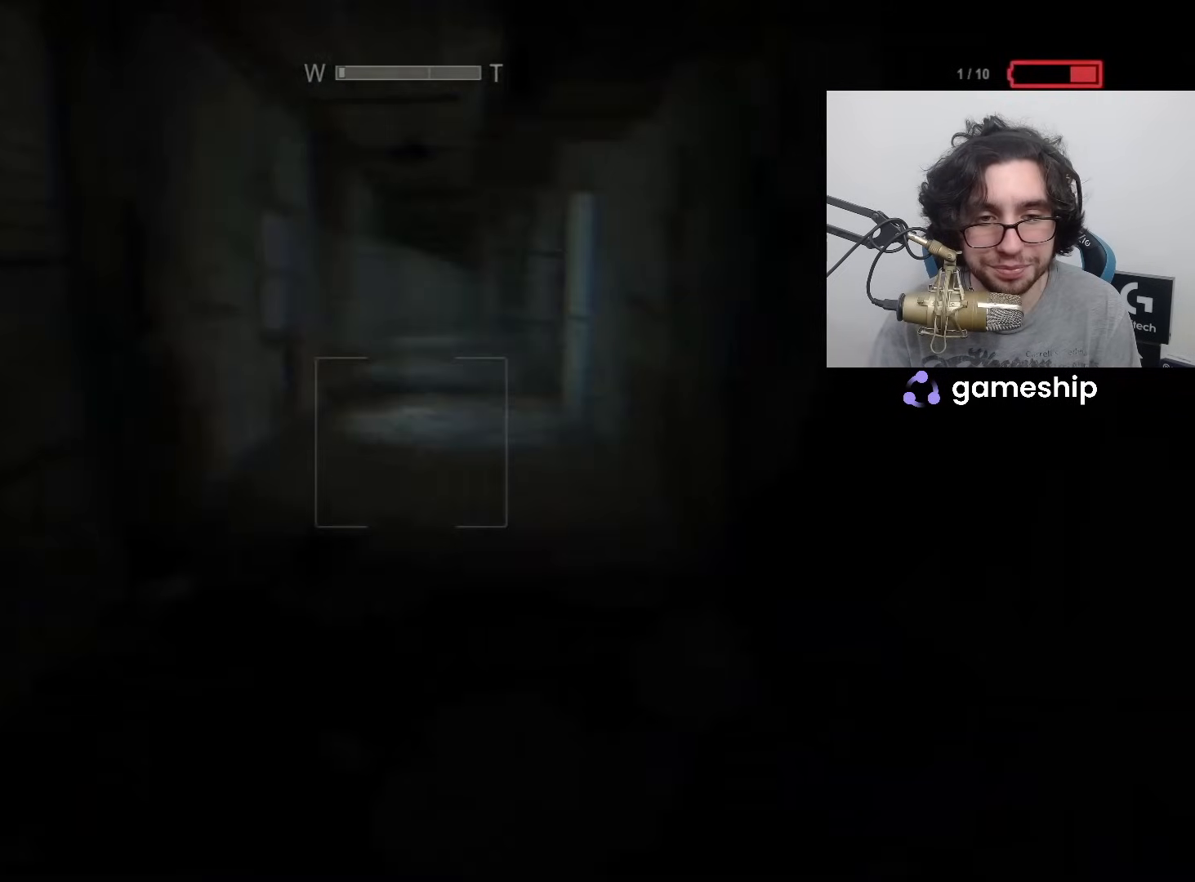
{"keys": ["shift", "w"], "mouse": [], "events": []}
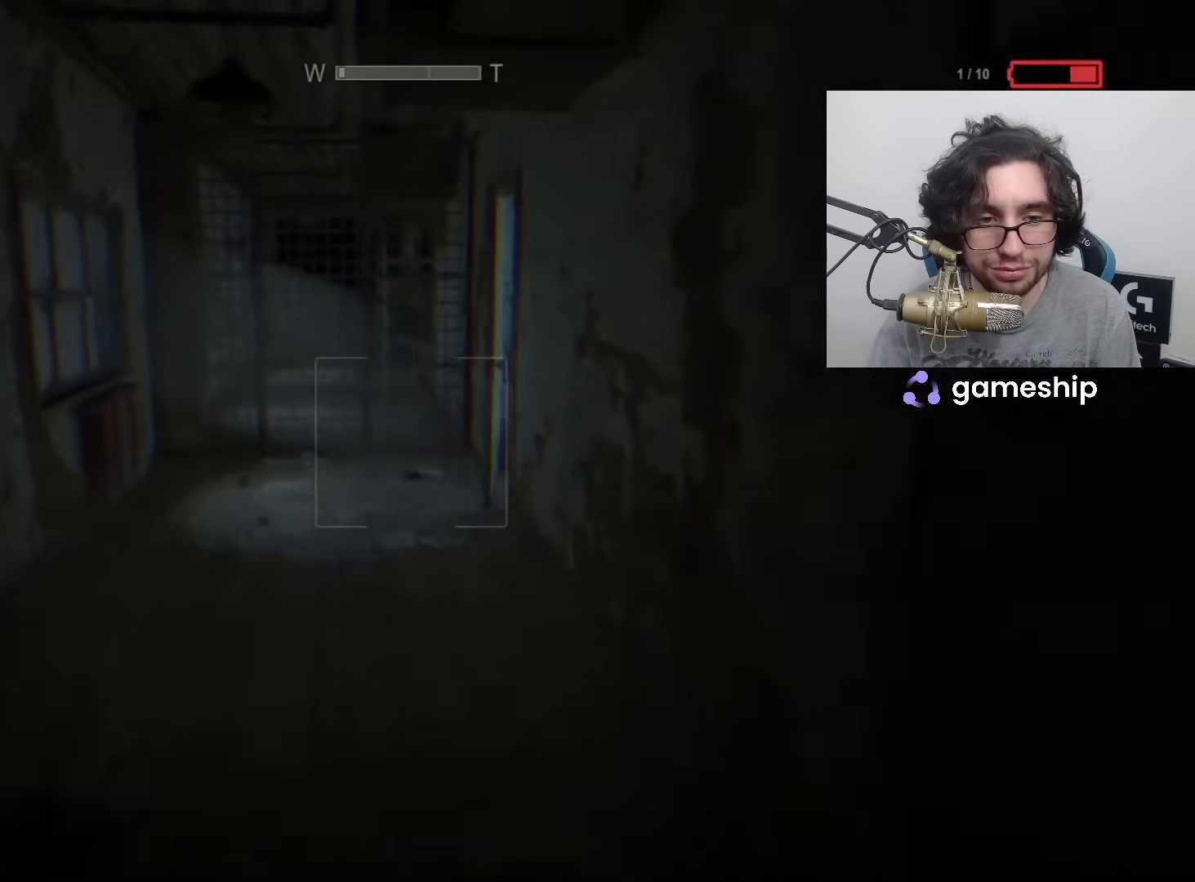
{"keys": ["shift", "w"], "mouse": [], "events": [[300, "space", "down"], [333, "space", "up"]]}
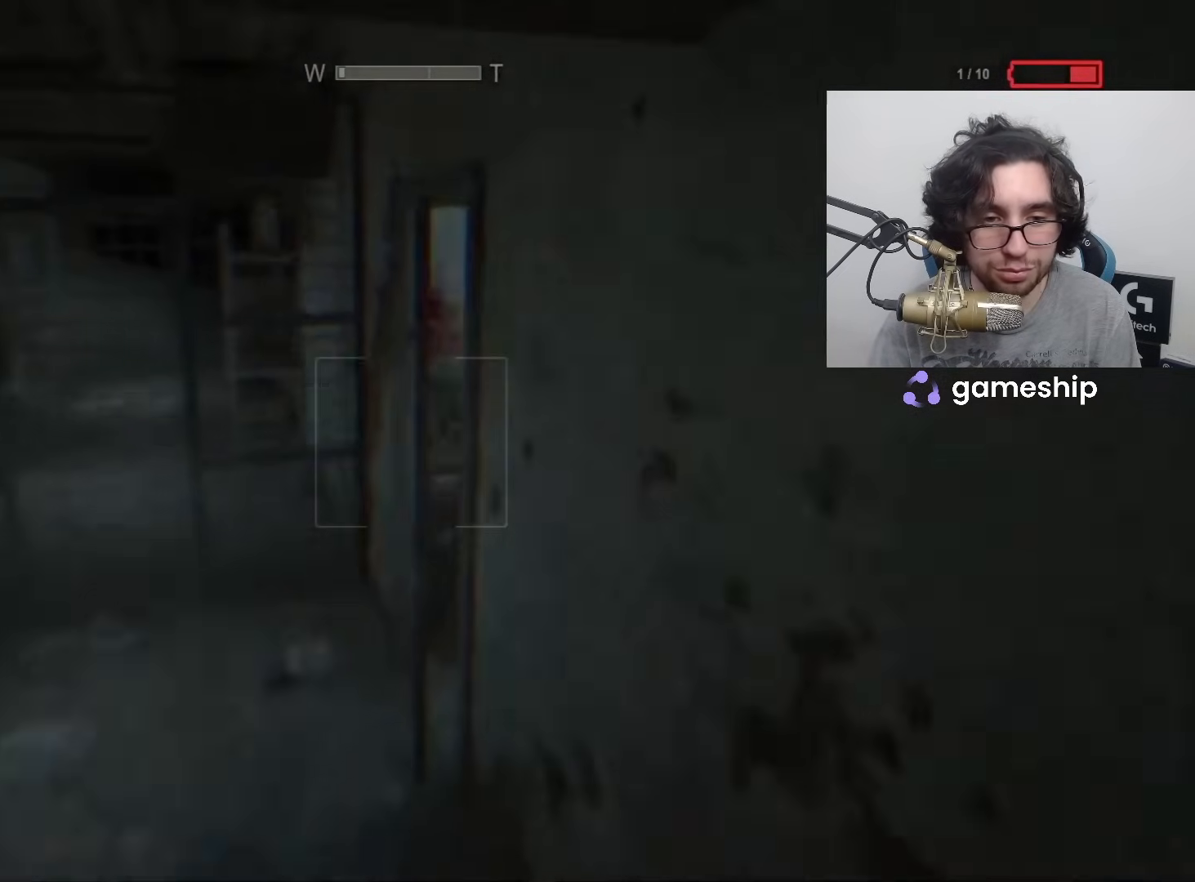
{"keys": ["shift", "w", "x"], "mouse": [], "events": [[333, "x", "down"]]}
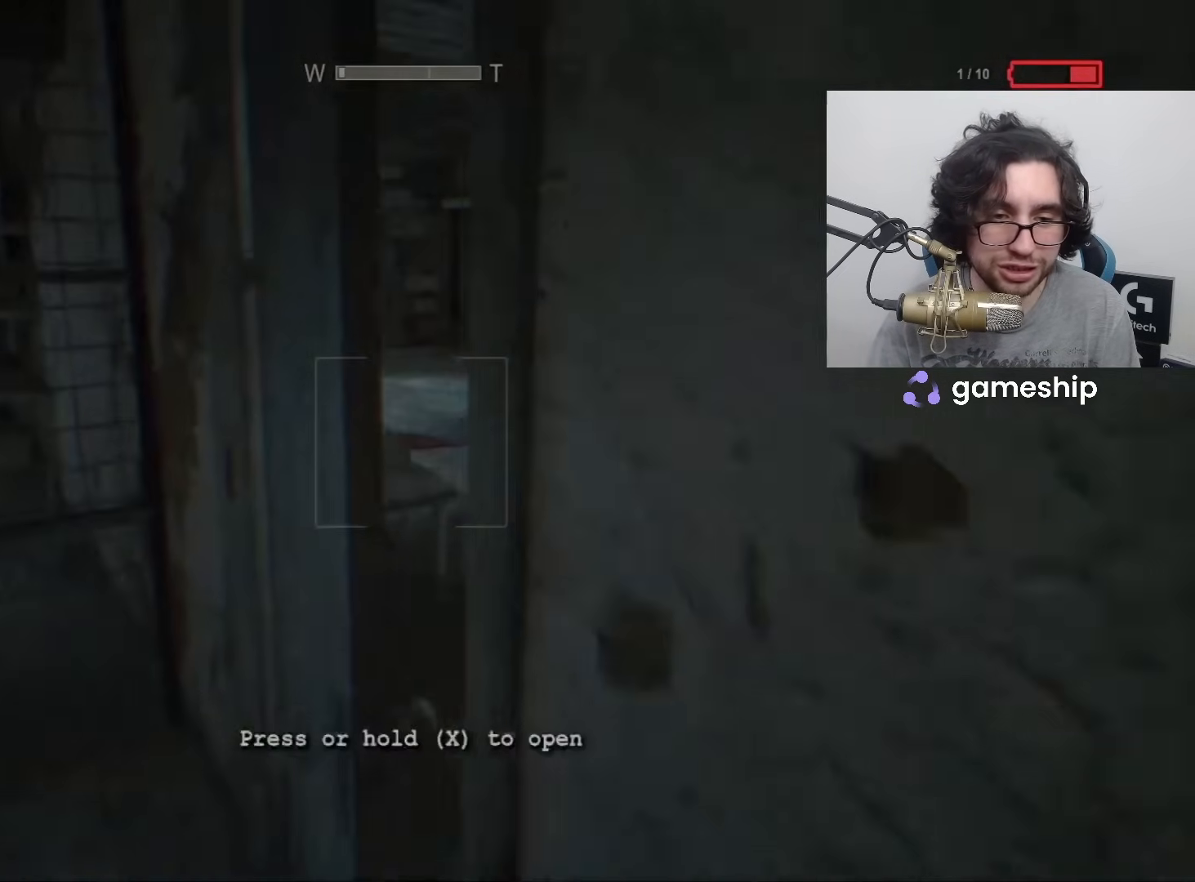
{"keys": ["d", "s", "shift"], "mouse": [], "events": [[167, "w", "up"], [200, "x", "up"], [233, "s", "down"], [300, "d", "down"]]}
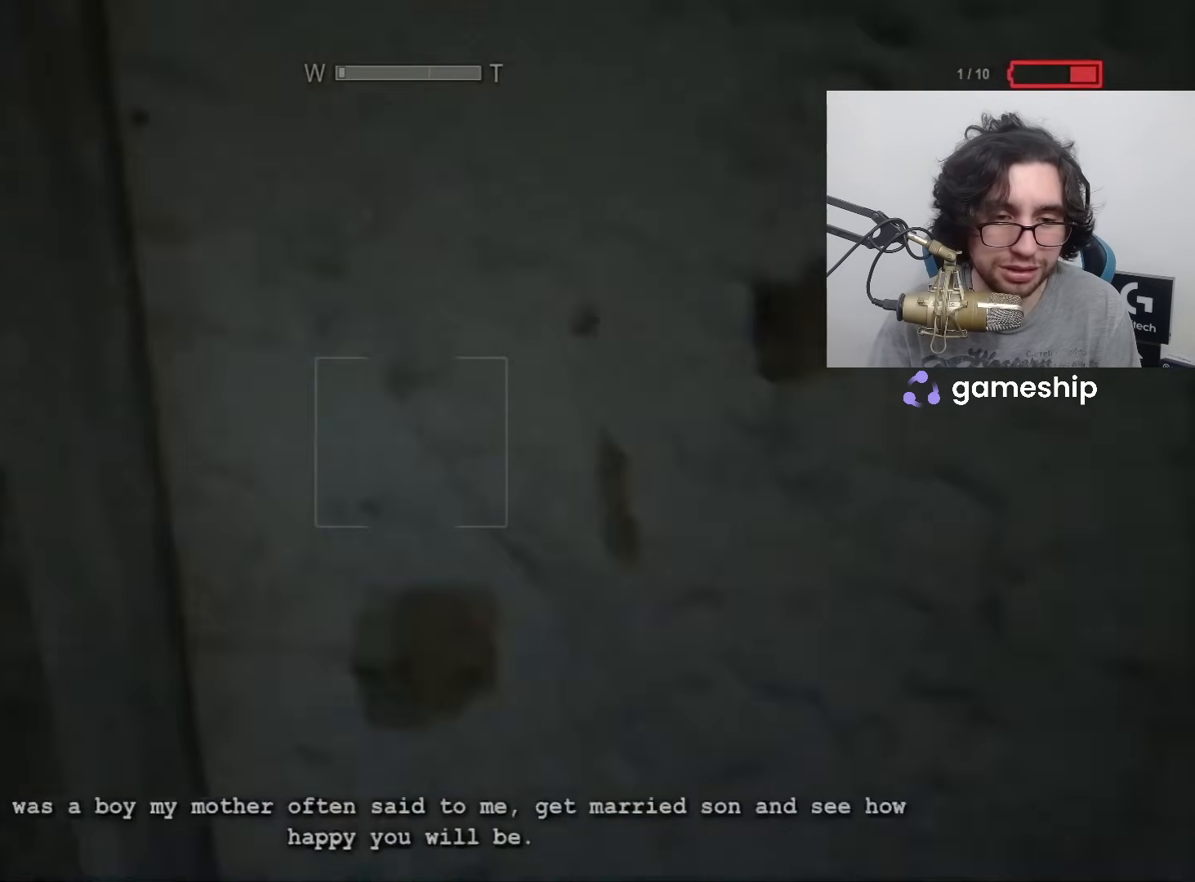
{"keys": ["d", "shift", "w"], "mouse": [], "events": [[417, "s", "up"], [483, "w", "down"]]}
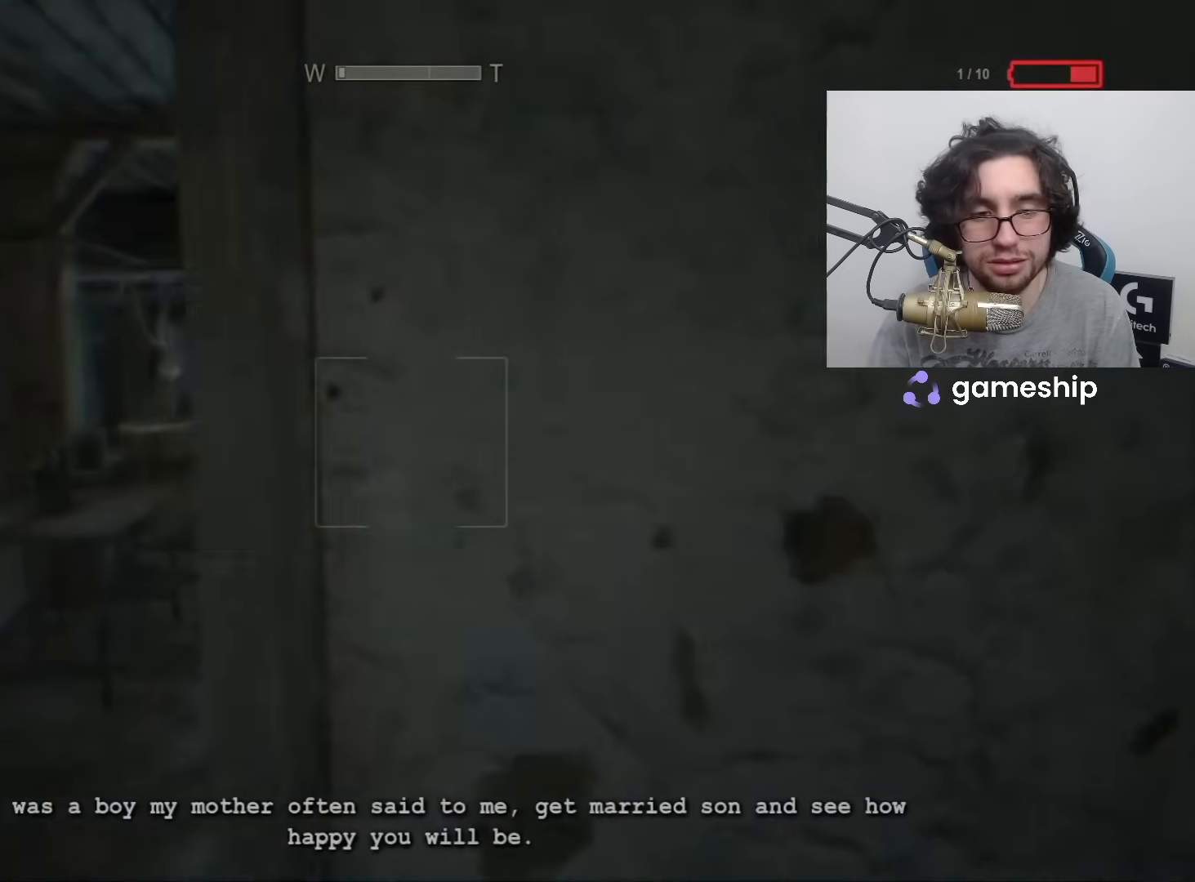
{"keys": ["shift", "w"], "mouse": [], "events": [[100, "a", "down"], [100, "d", "up"], [367, "a", "up"]]}
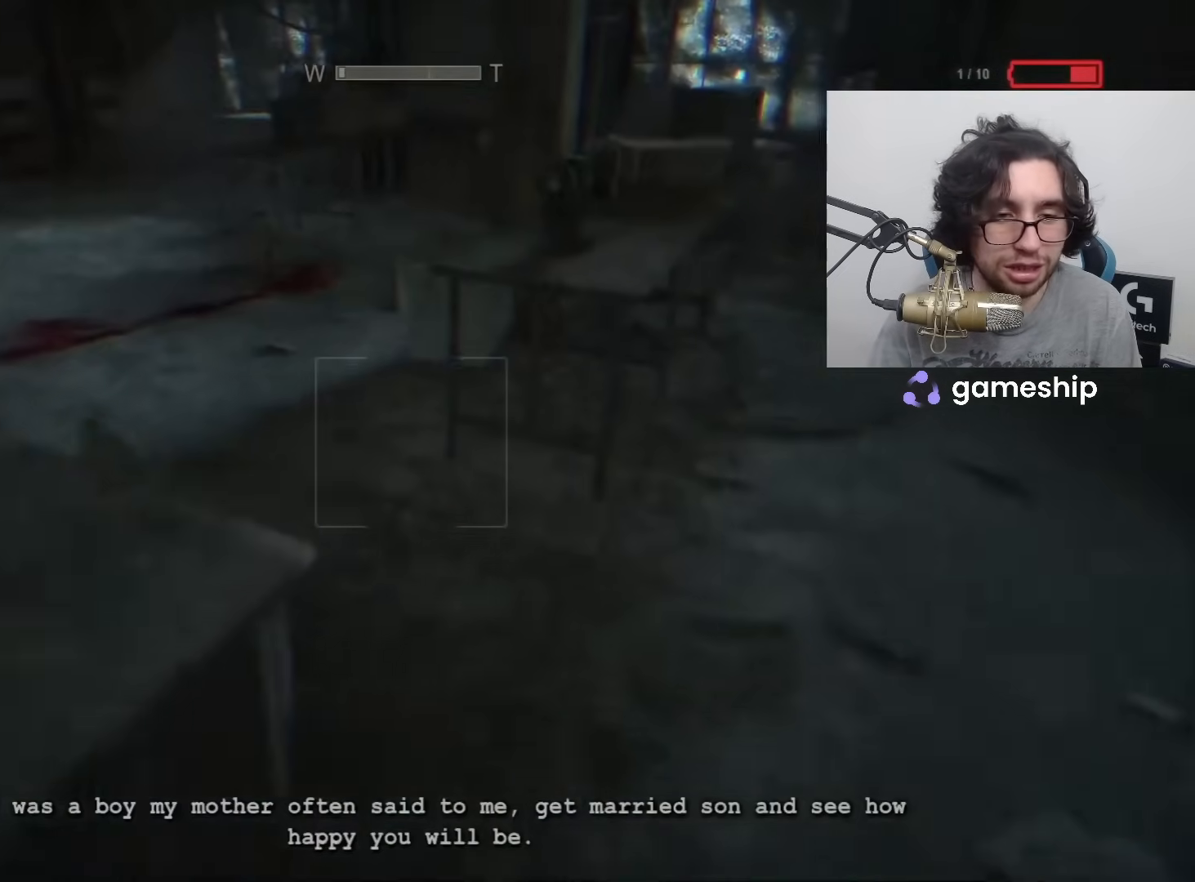
{"keys": ["shift", "w"], "mouse": [], "events": []}
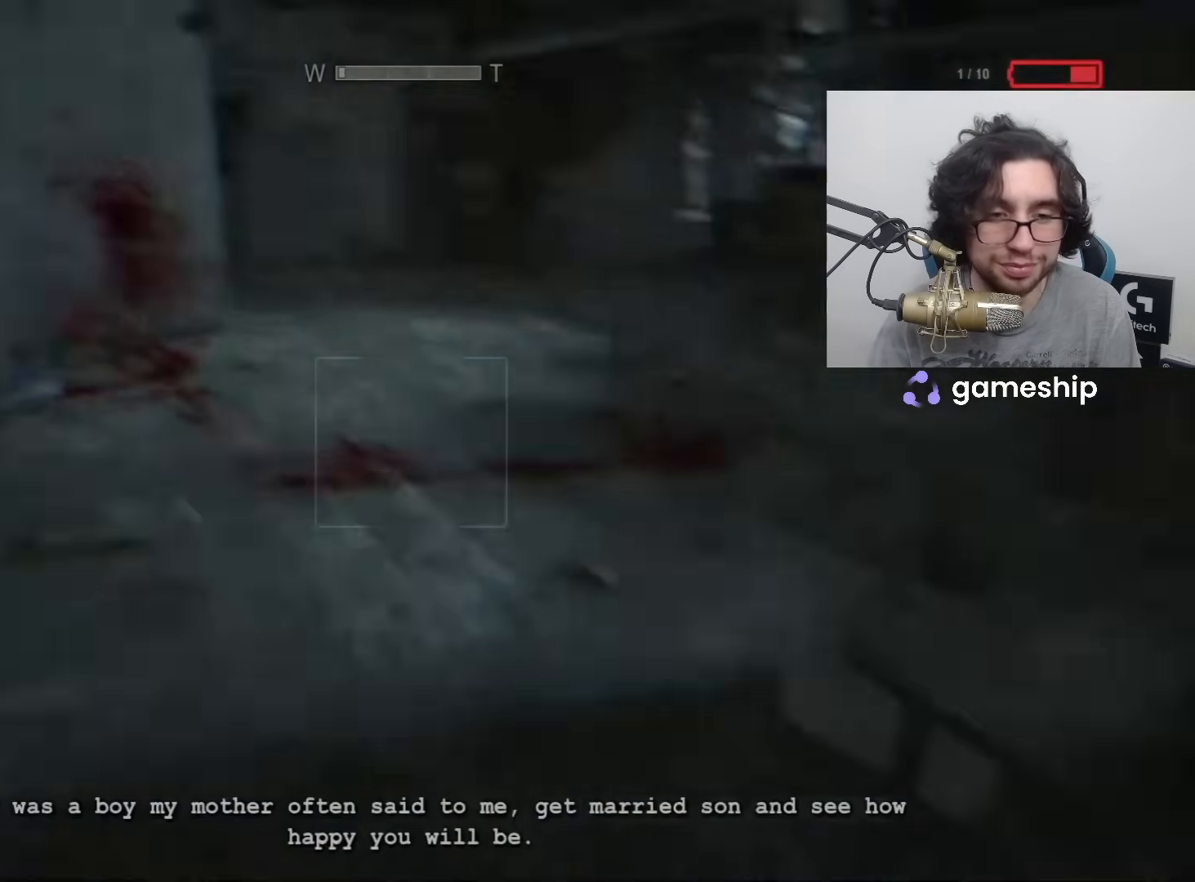
{"keys": ["shift", "w"], "mouse": [], "events": [[117, "mouse_left", "down"], [217, "mouse_left", "up"]]}
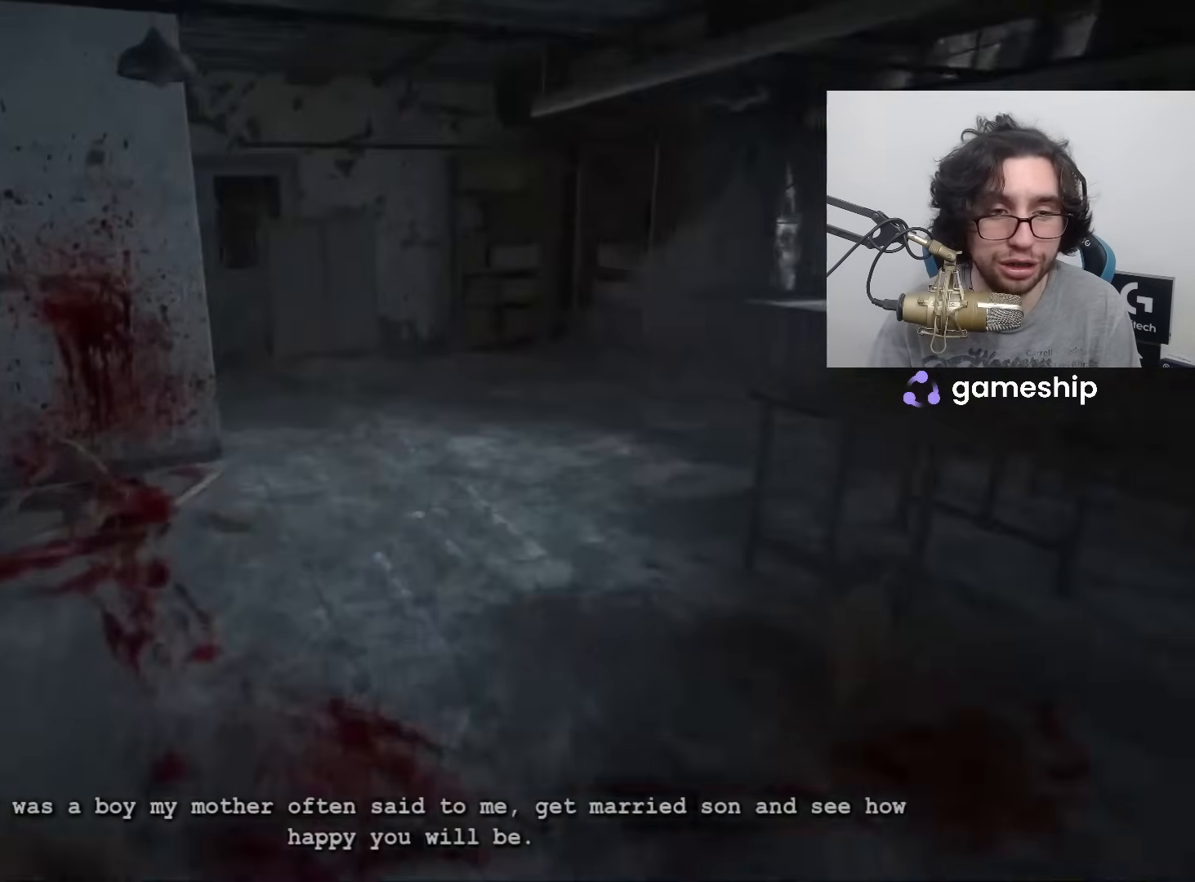
{"keys": ["shift", "w"], "mouse": [], "events": []}
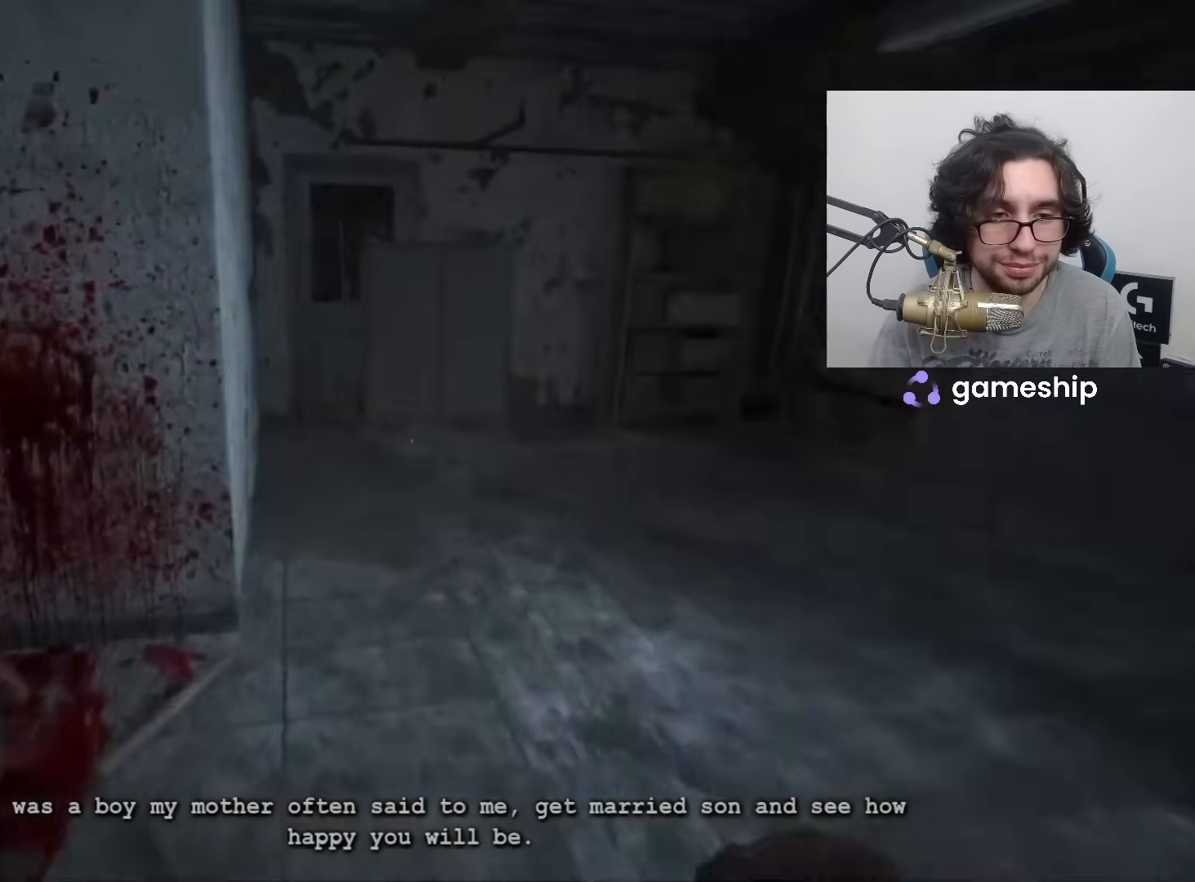
{"keys": ["shift", "w"], "mouse": [], "events": [[367, "space", "down"], [450, "space", "up"]]}
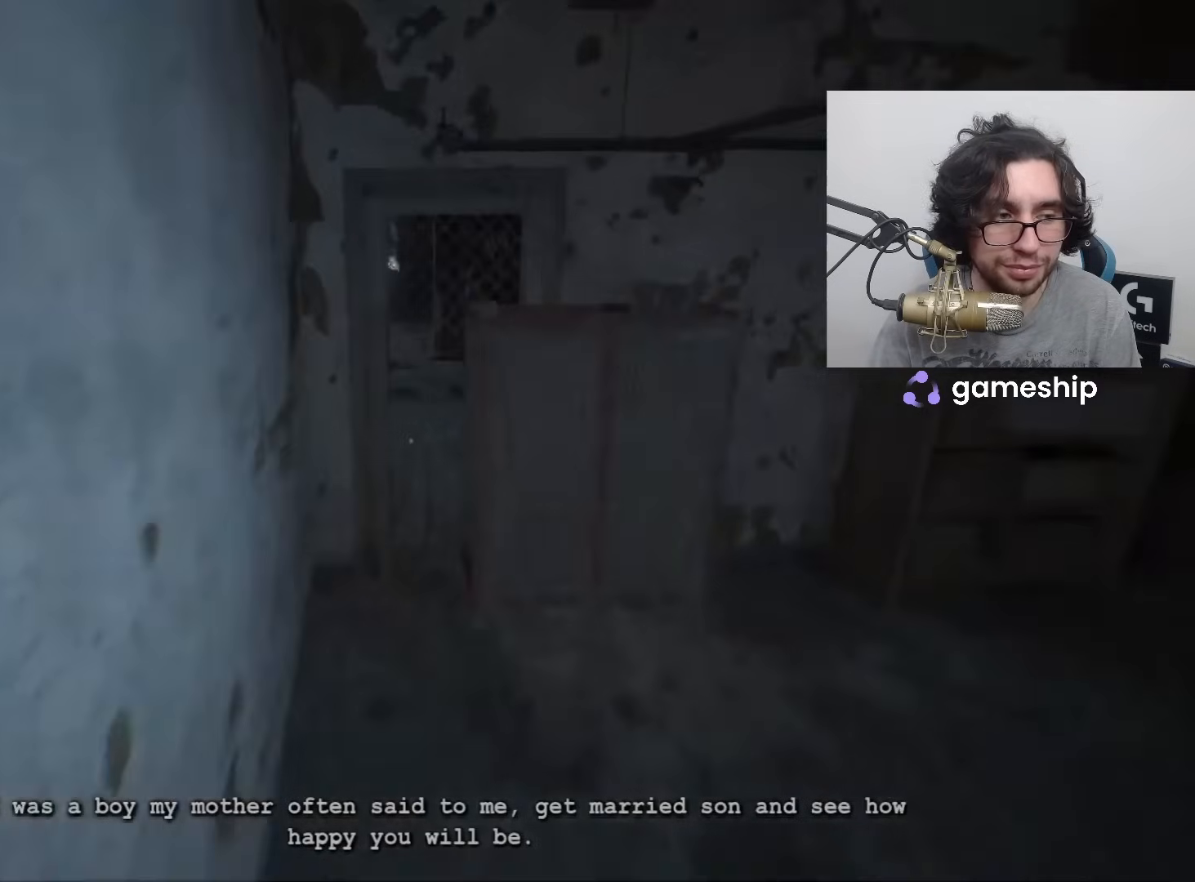
{"keys": ["shift", "w", "x"], "mouse": [], "events": [[400, "x", "down"]]}
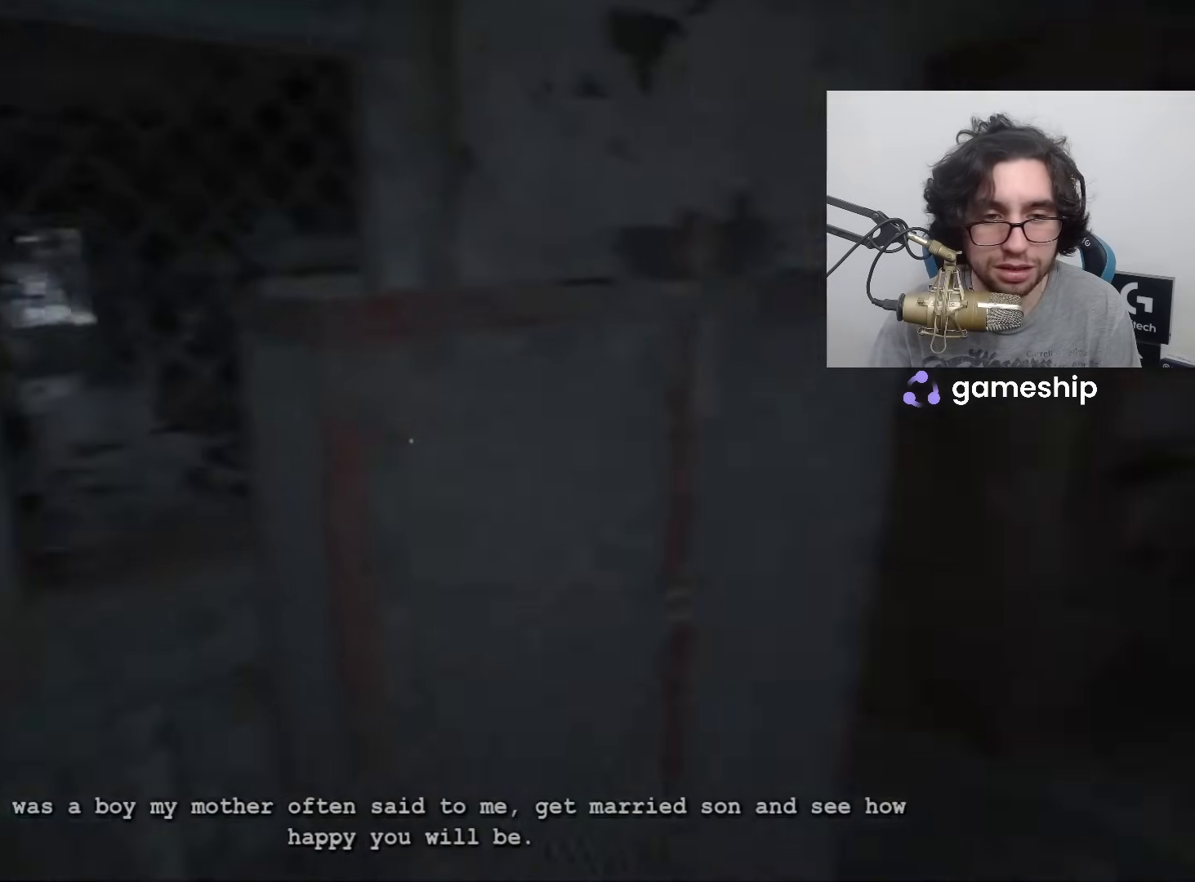
{"keys": ["shift", "w", "x"], "mouse": [], "events": []}
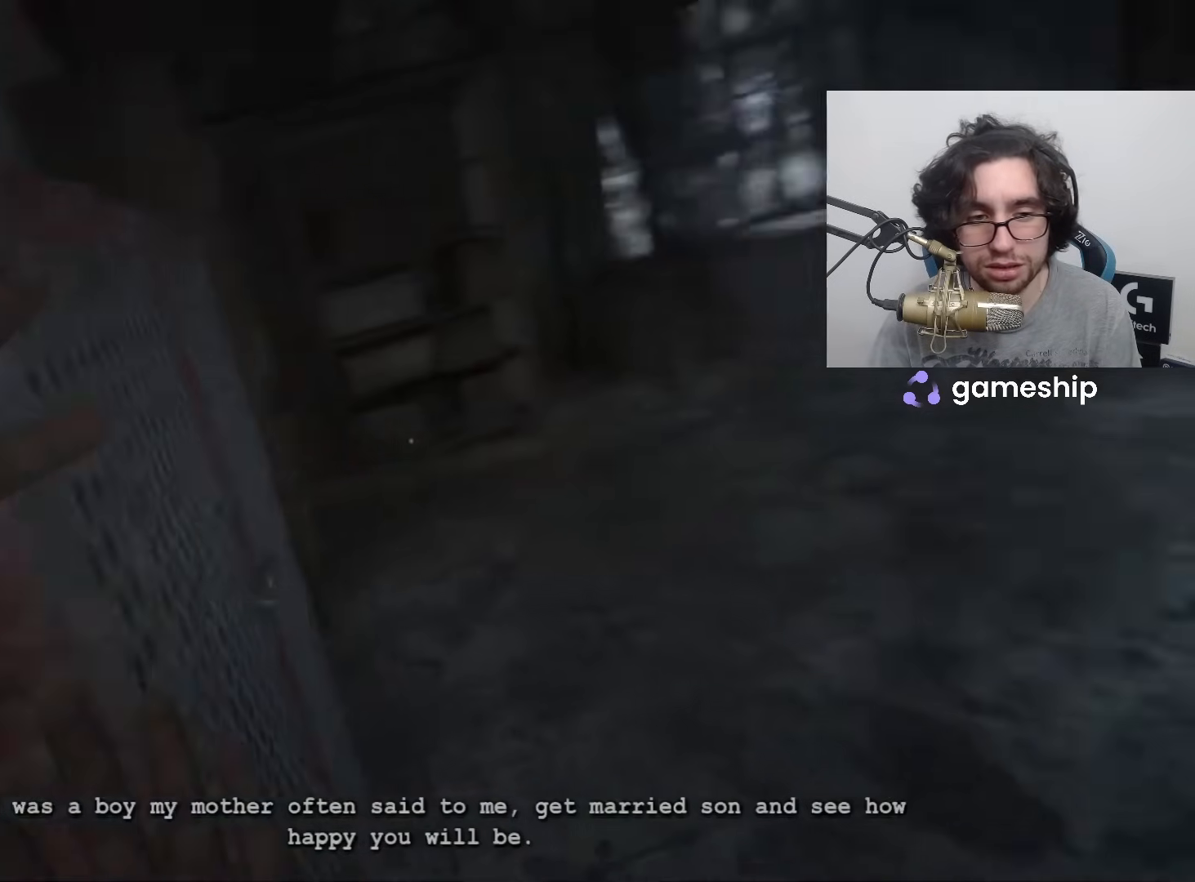
{"keys": ["shift", "w", "x"], "mouse": [], "events": []}